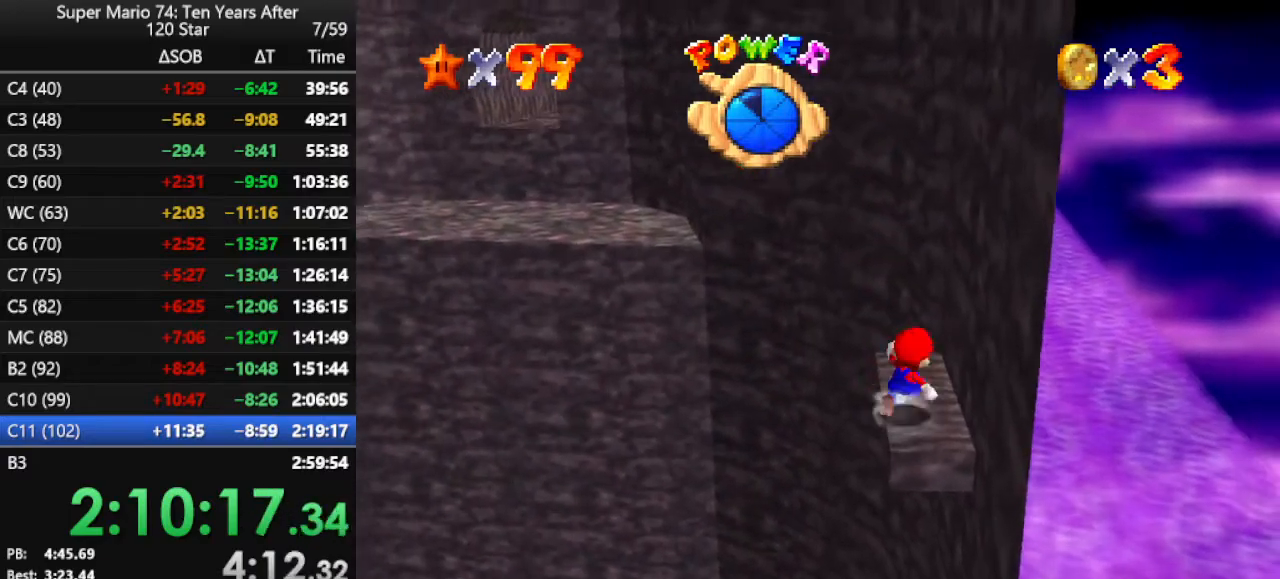
Gameplay with a controller (Nintendo layout); each line is a JSON object with the inputs held at the frame after it. "events" lists button and stick changes between this image and that frame as [ms after this image, input, new state], when the widget could be followed in between. Not read: L3 R3.
{"buttons": ["A", "Z"], "left_stick": "up-left", "events": [[100, "left_stick", "up"], [333, "left_stick", "up-left"], [400, "Z", "down"], [467, "A", "down"]]}
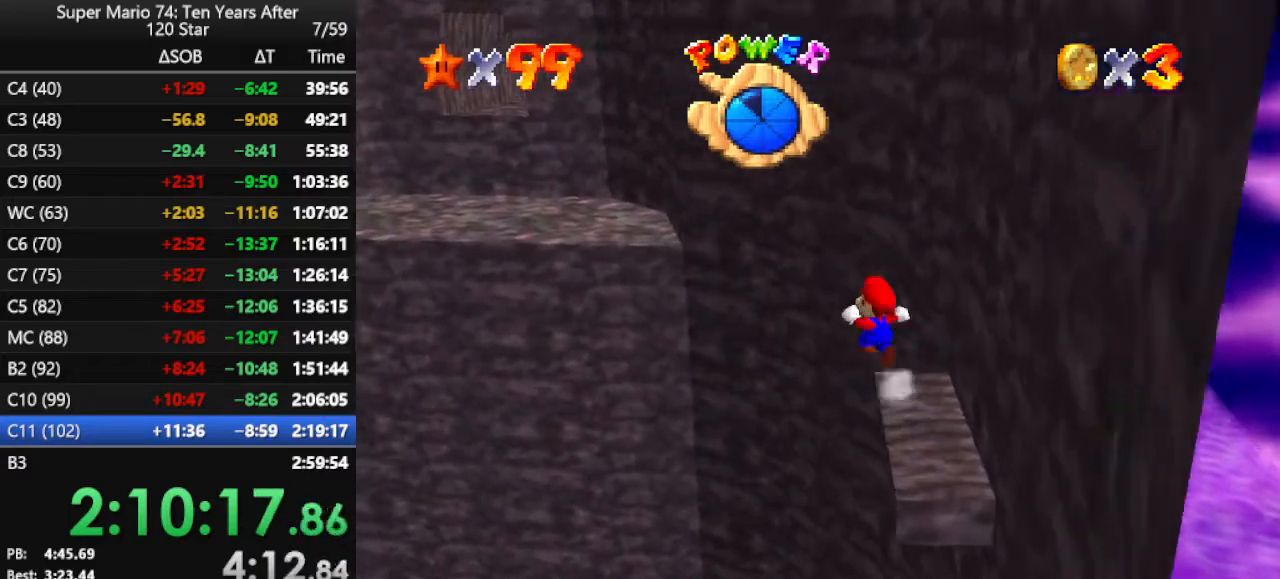
{"buttons": [], "left_stick": "up-left", "events": [[167, "Z", "up"], [300, "A", "up"]]}
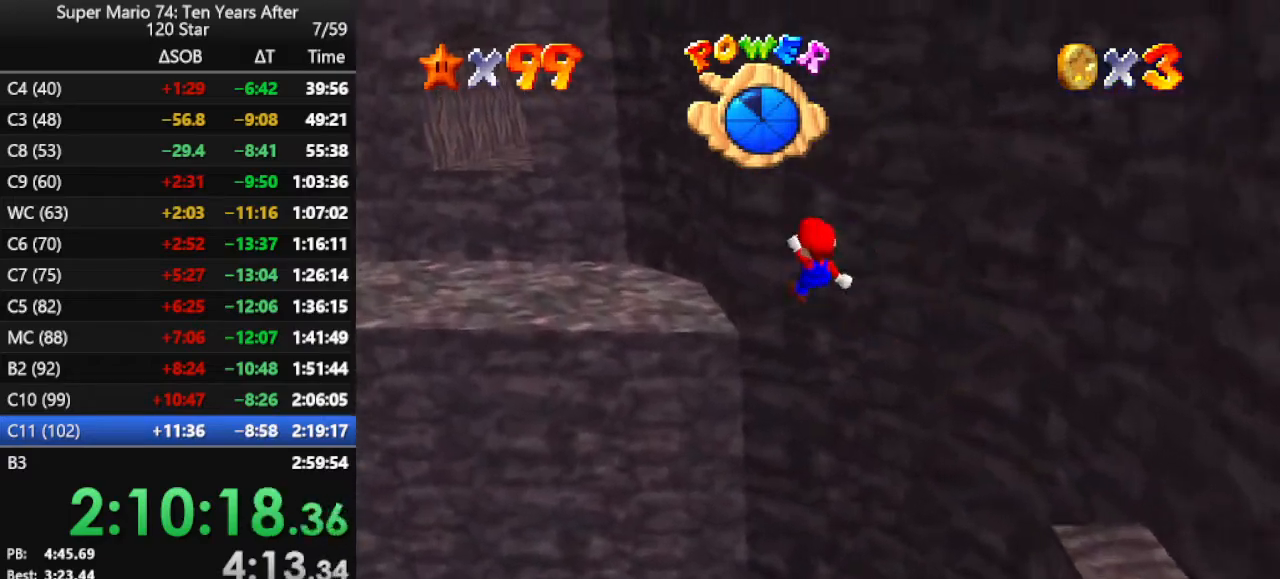
{"buttons": [], "left_stick": "up", "events": [[67, "C_RIGHT", "down"], [233, "C_RIGHT", "up"], [267, "left_stick", "up"]]}
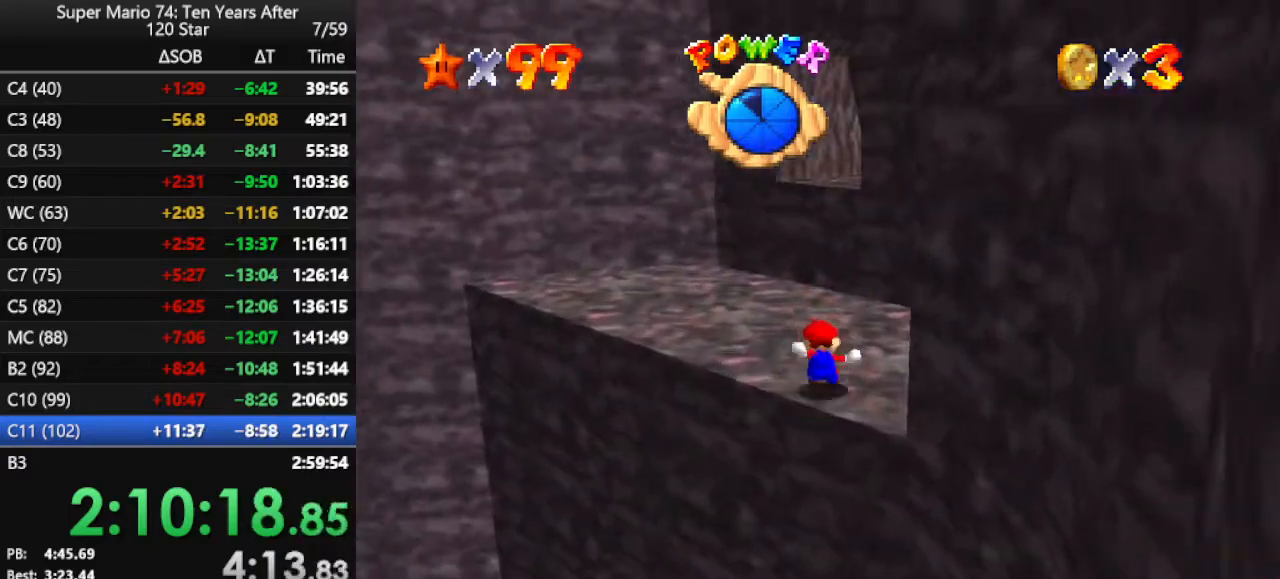
{"buttons": ["A"], "left_stick": "up", "events": [[267, "A", "down"]]}
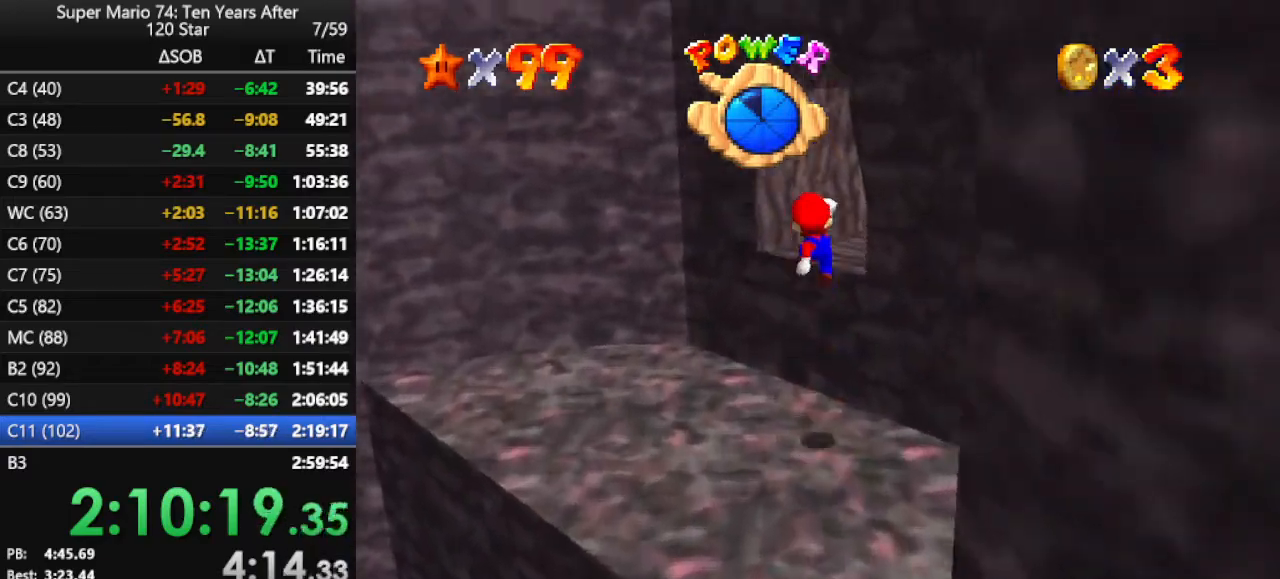
{"buttons": ["C_RIGHT"], "left_stick": "down-right", "events": [[67, "A", "up"], [133, "left_stick", "up-right"], [267, "C_RIGHT", "down"], [267, "left_stick", "right"], [367, "C_RIGHT", "up"], [400, "C_RIGHT", "down"], [500, "left_stick", "down-right"]]}
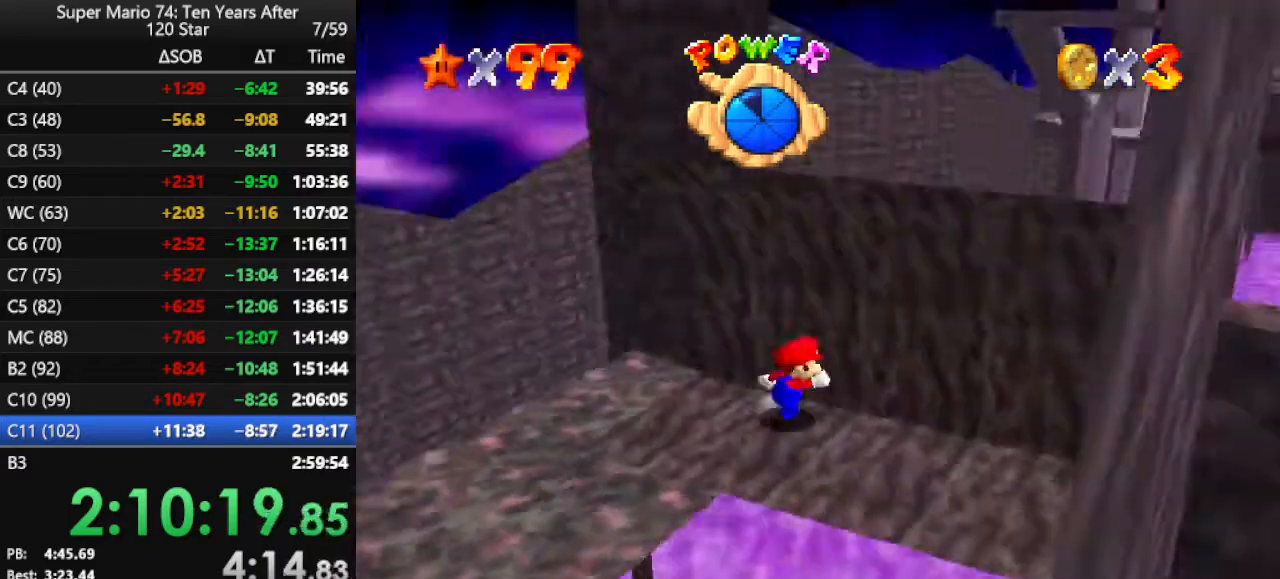
{"buttons": ["C_RIGHT"], "left_stick": "center", "events": [[33, "C_RIGHT", "up"], [333, "left_stick", "center"], [433, "C_RIGHT", "down"]]}
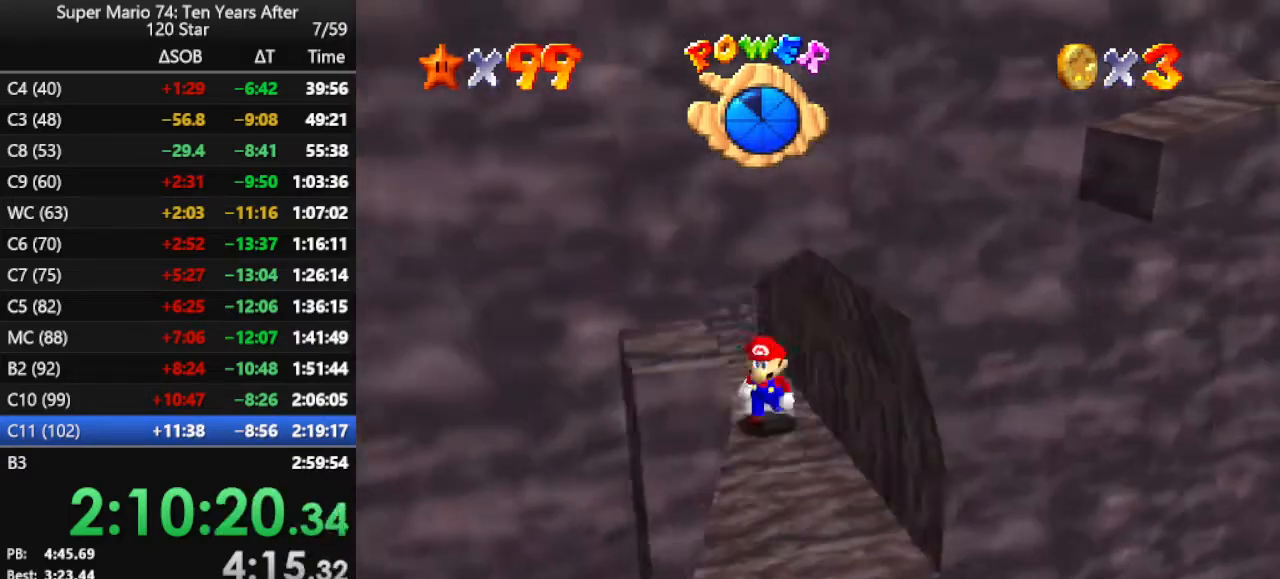
{"buttons": [], "left_stick": "down", "events": [[33, "C_RIGHT", "up"], [33, "left_stick", "down"]]}
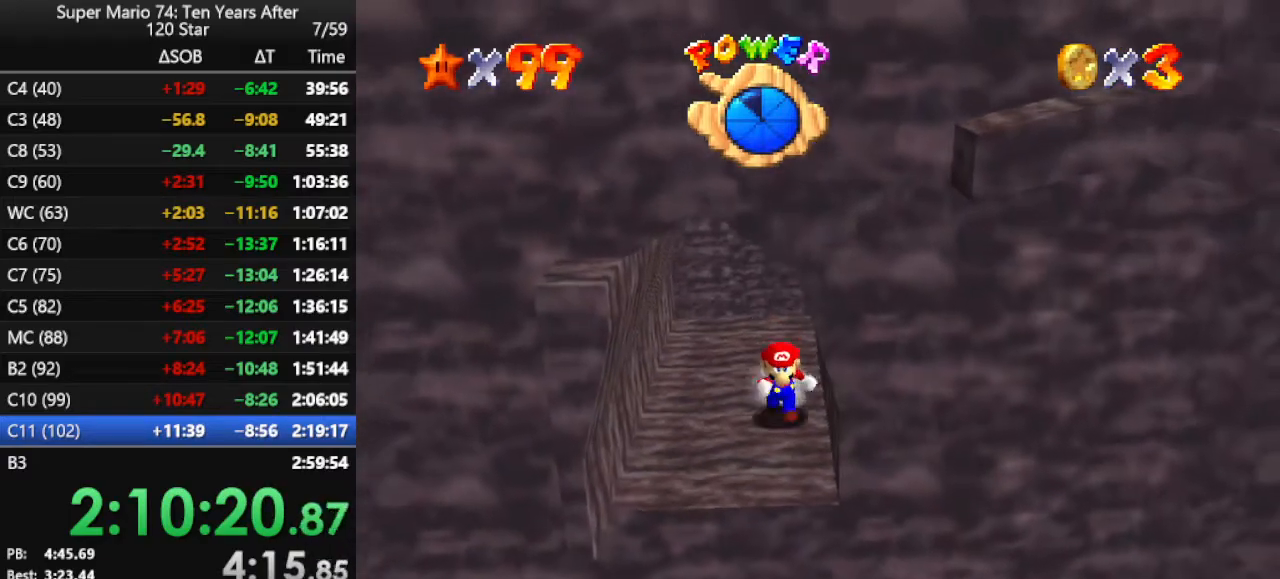
{"buttons": [], "left_stick": "center", "events": [[233, "left_stick", "center"]]}
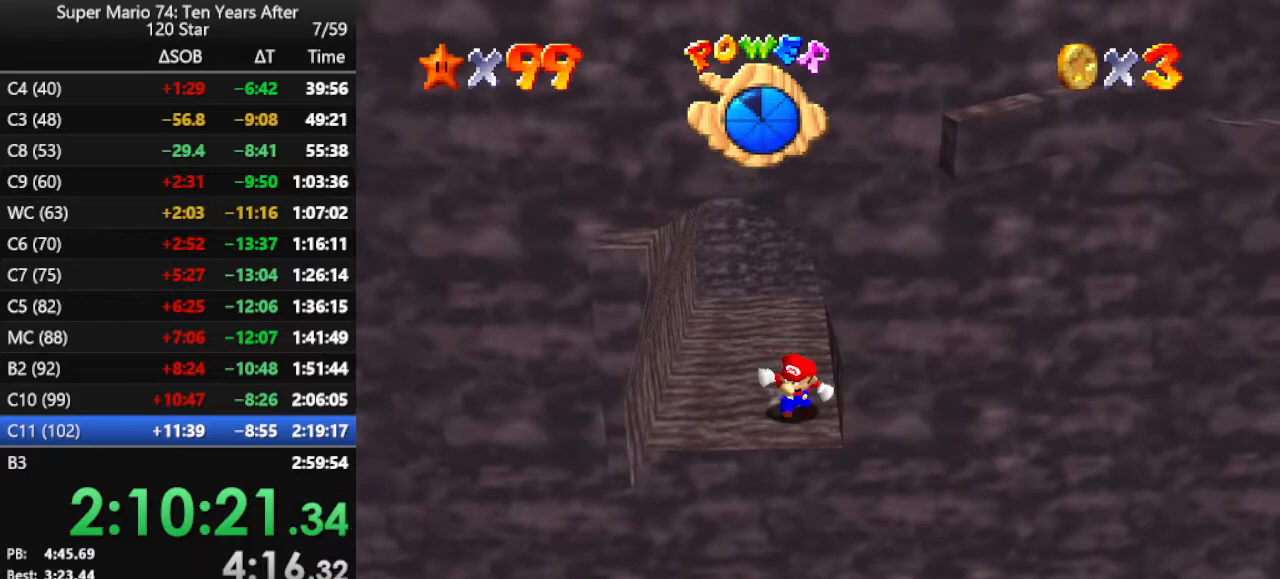
{"buttons": [], "left_stick": "center", "events": []}
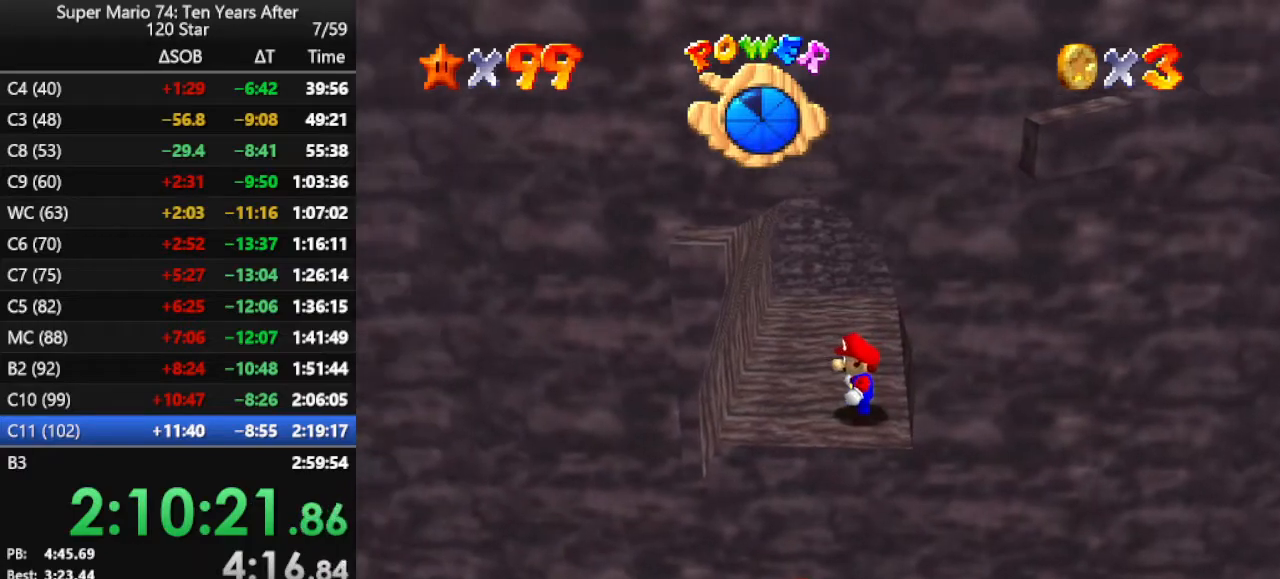
{"buttons": [], "left_stick": "down", "events": [[33, "A", "down"], [133, "A", "up"], [200, "left_stick", "down"]]}
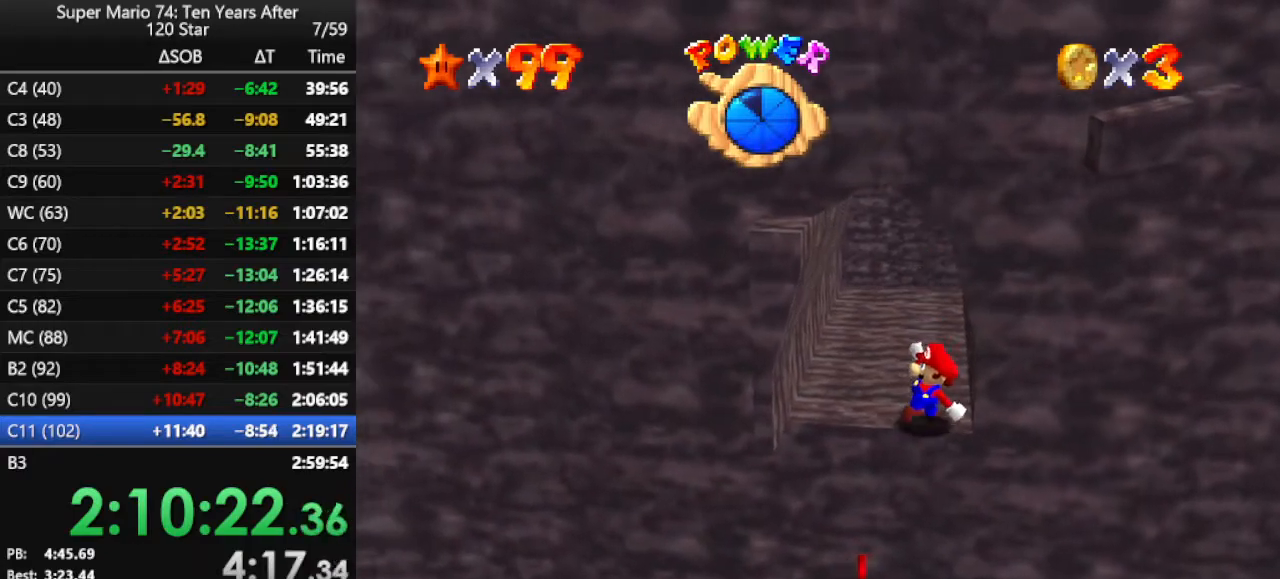
{"buttons": [], "left_stick": "center", "events": [[67, "left_stick", "center"], [300, "A", "down"], [367, "A", "up"]]}
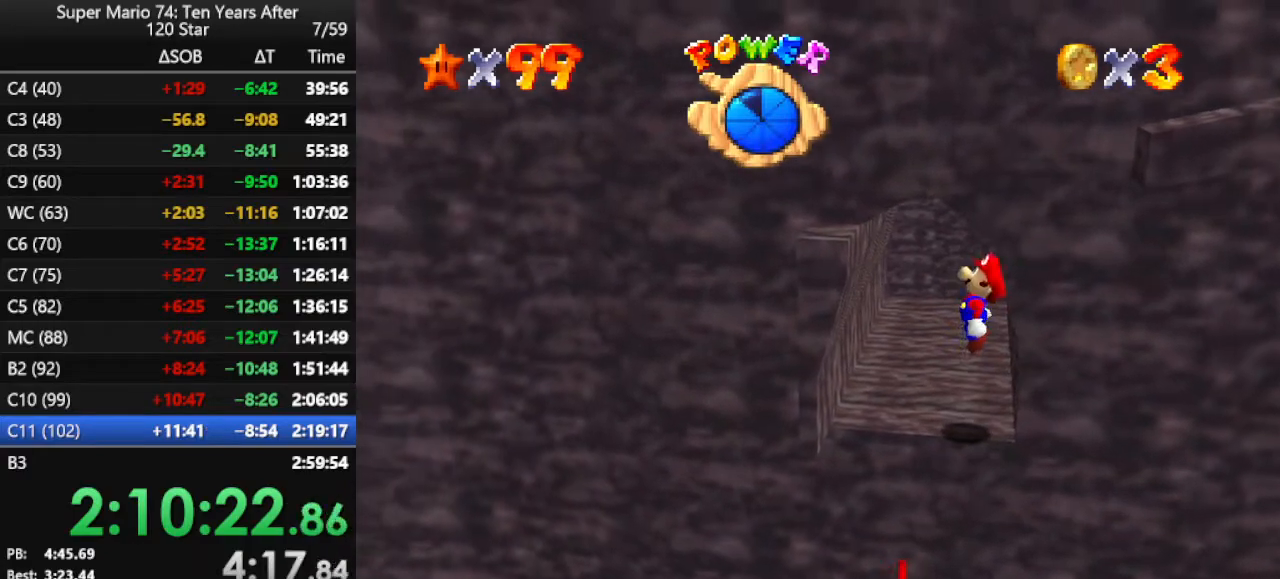
{"buttons": ["A"], "left_stick": "center", "events": [[33, "left_stick", "left"], [100, "left_stick", "center"], [500, "A", "down"]]}
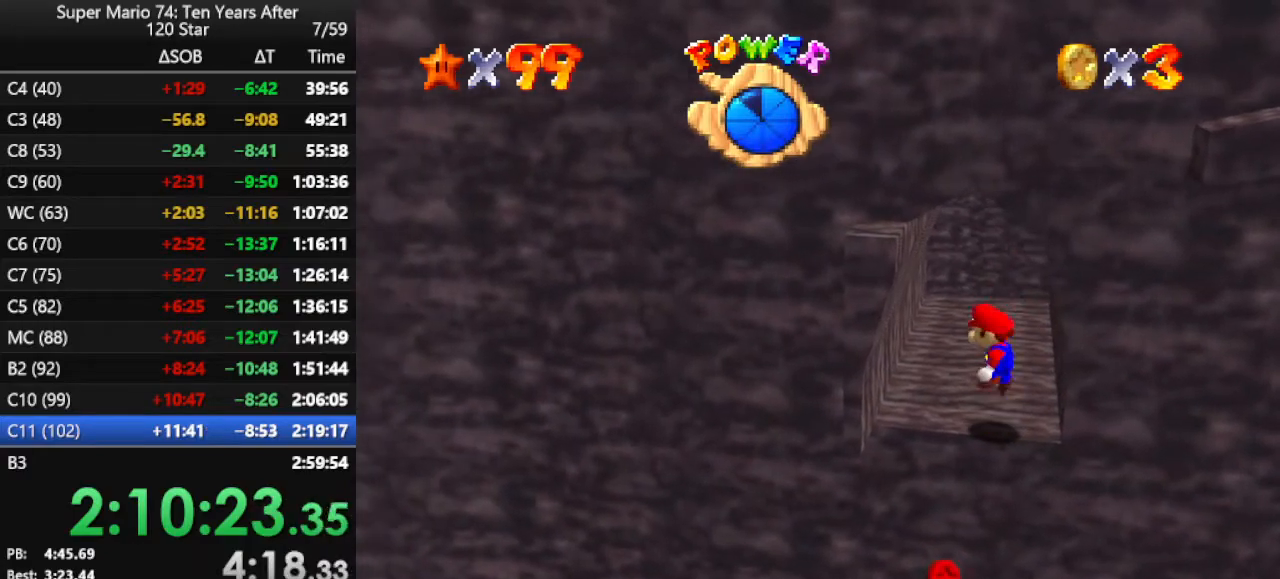
{"buttons": ["A"], "left_stick": "down-left", "events": [[33, "A", "up"], [433, "A", "down"], [433, "left_stick", "down-left"]]}
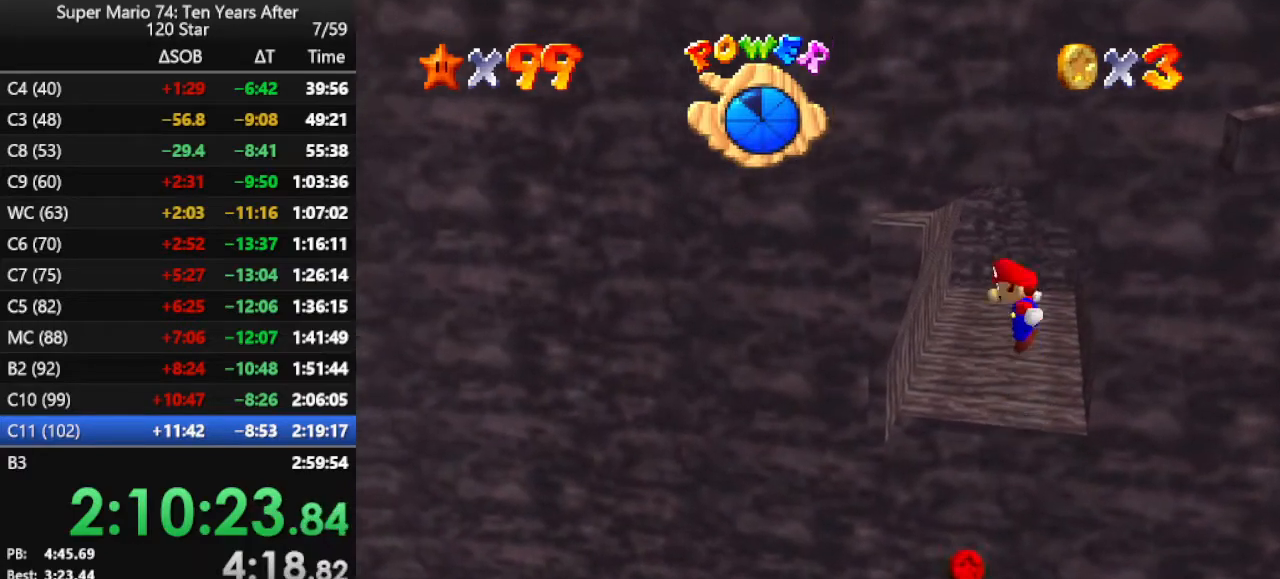
{"buttons": ["B"], "left_stick": "right", "events": [[100, "left_stick", "left"], [333, "A", "up"], [367, "B", "down"], [367, "left_stick", "center"], [500, "left_stick", "right"]]}
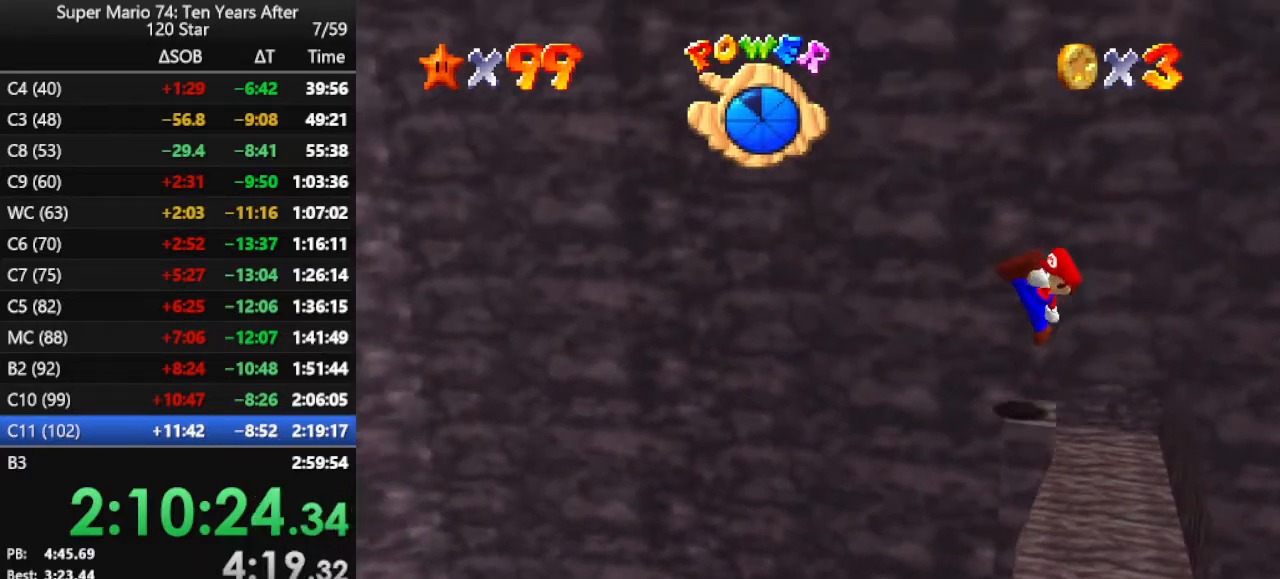
{"buttons": [], "left_stick": "center", "events": [[33, "B", "up"], [333, "A", "down"], [367, "left_stick", "center"], [400, "A", "up"]]}
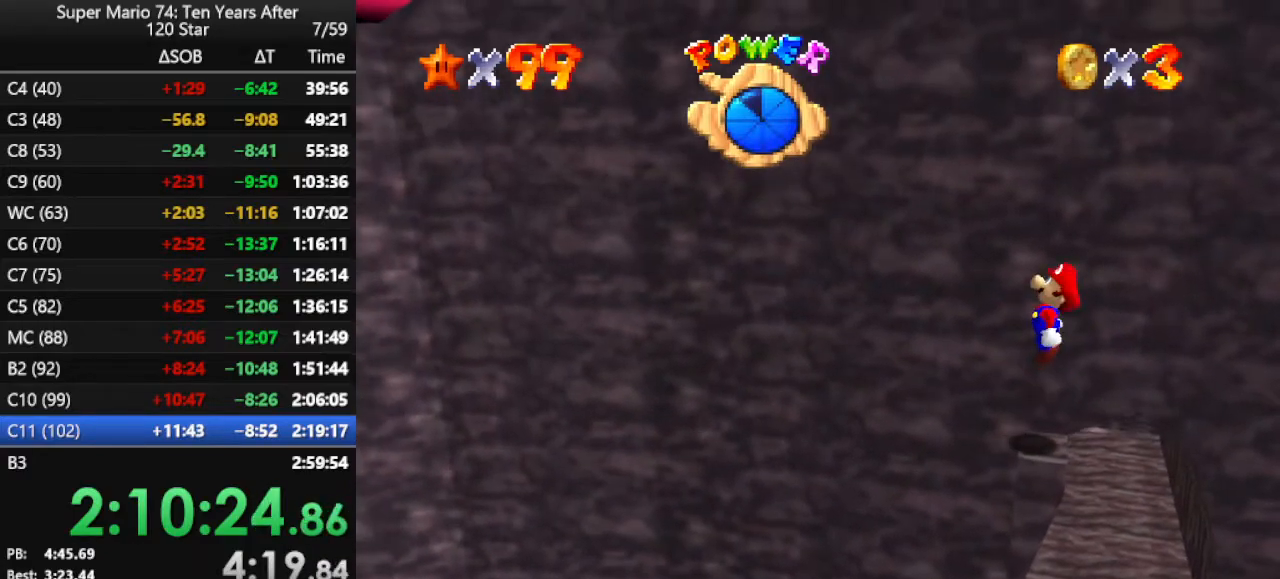
{"buttons": [], "left_stick": "center", "events": []}
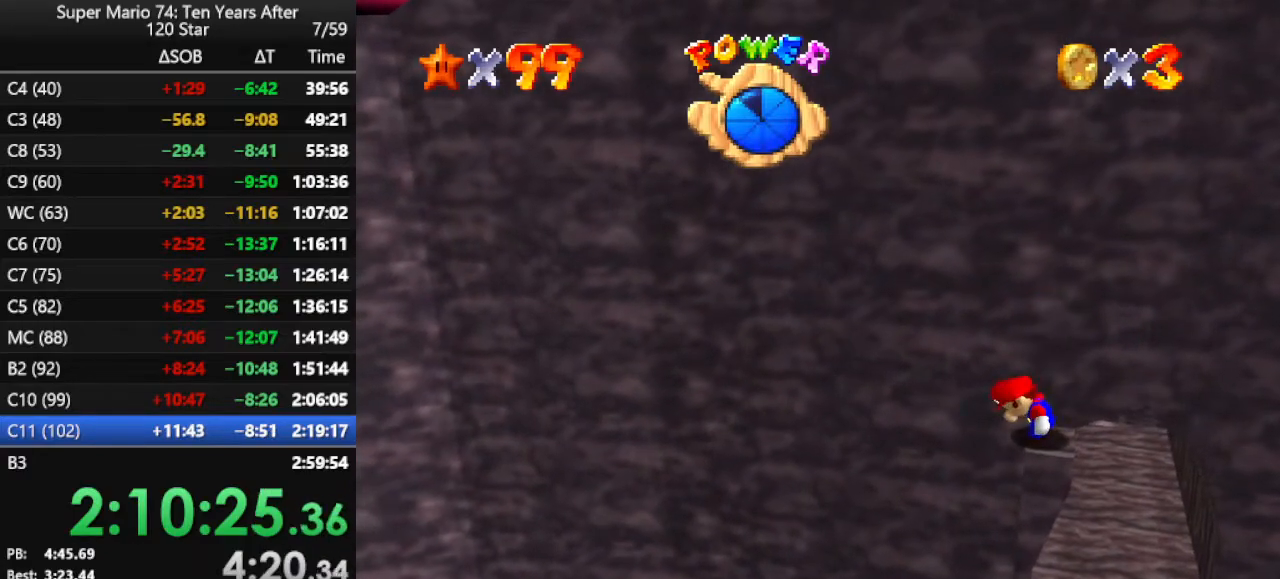
{"buttons": [], "left_stick": "center", "events": []}
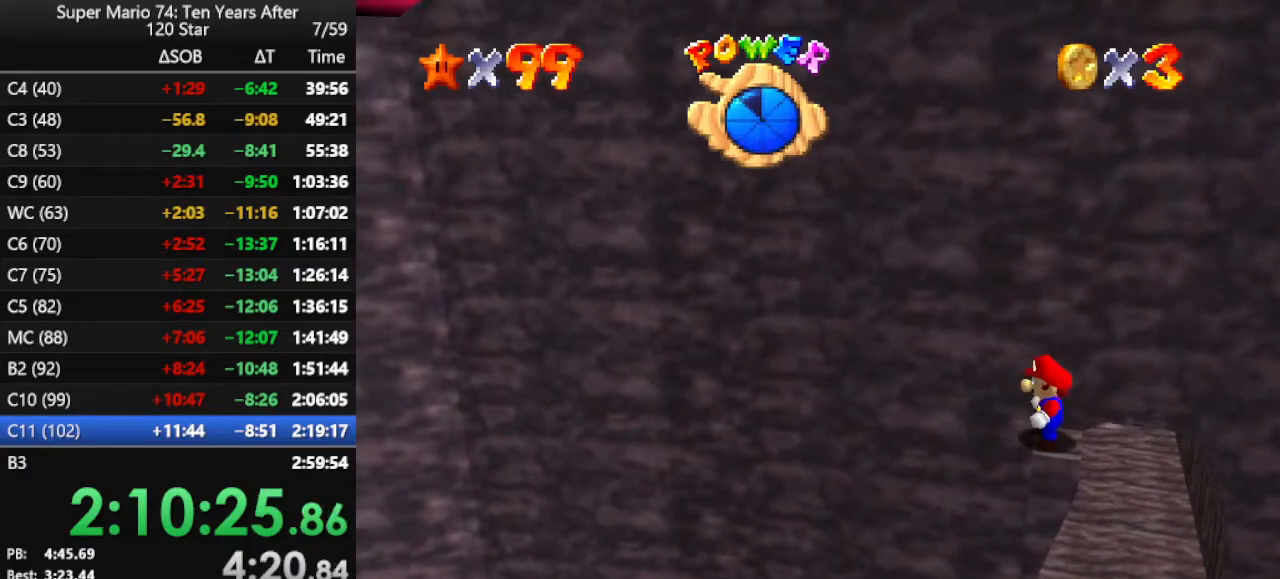
{"buttons": [], "left_stick": "center", "events": [[333, "A", "down"], [367, "A", "up"]]}
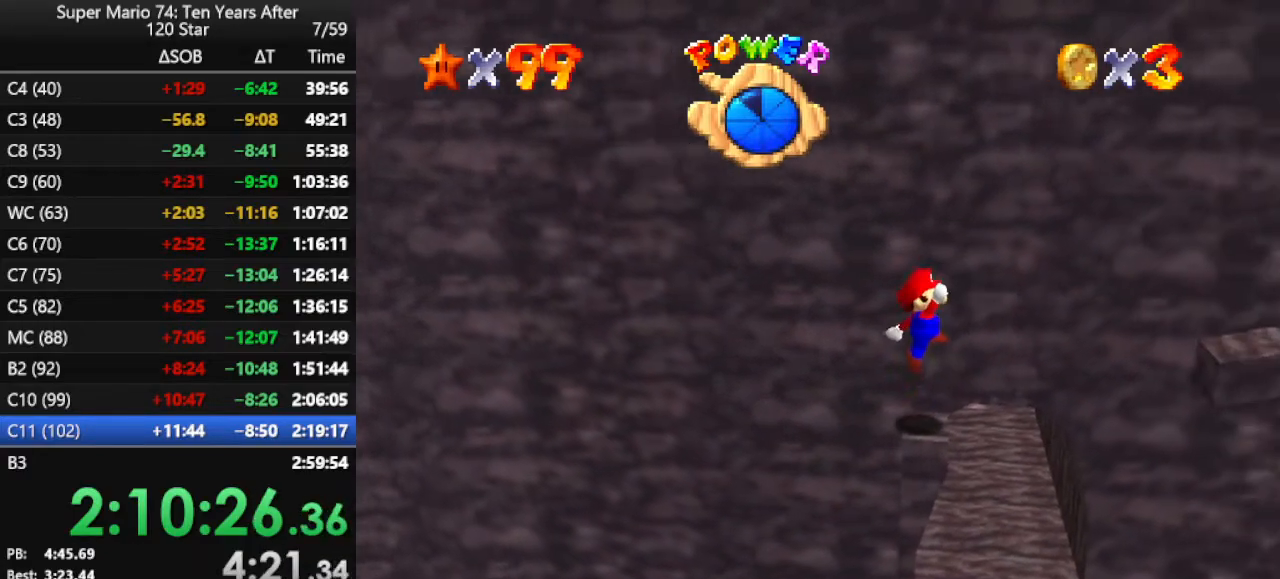
{"buttons": ["A"], "left_stick": "right", "events": [[133, "left_stick", "right"], [300, "A", "down"]]}
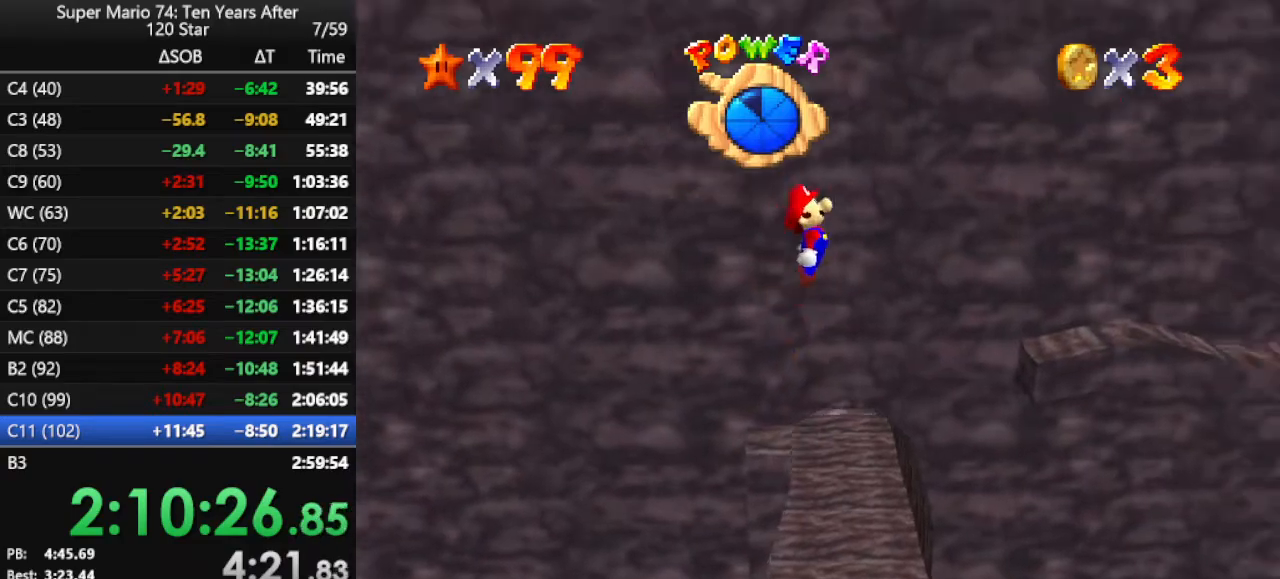
{"buttons": [], "left_stick": "right", "events": [[167, "A", "up"], [233, "B", "down"], [367, "B", "up"]]}
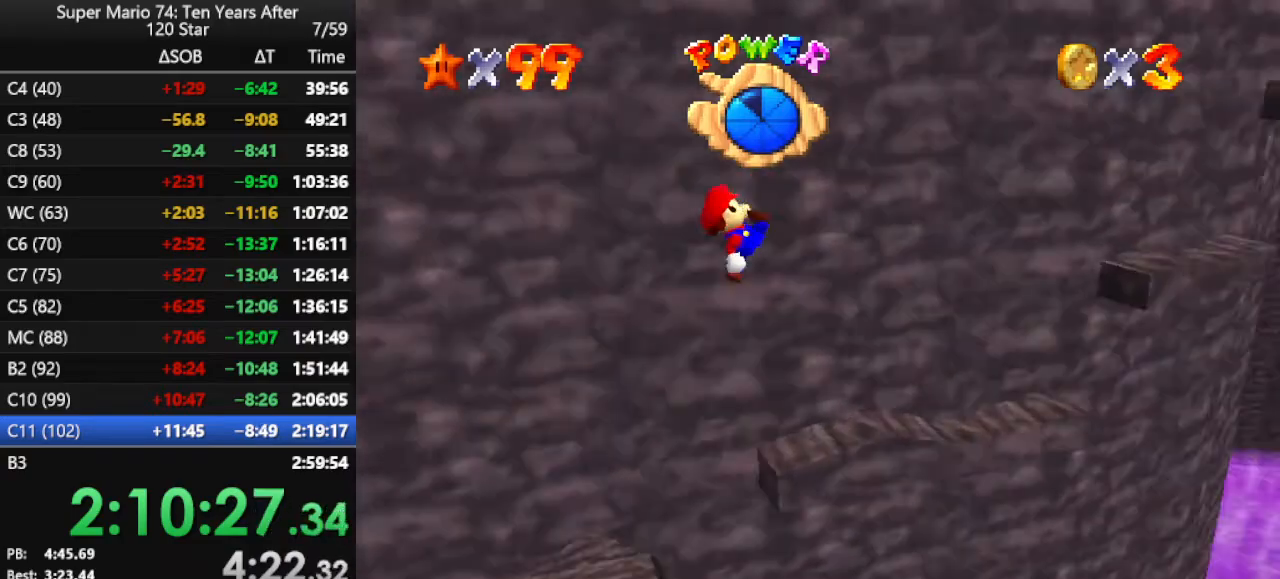
{"buttons": [], "left_stick": "up", "events": [[33, "C_LEFT", "down"], [33, "left_stick", "up-right"], [133, "C_LEFT", "up"], [133, "left_stick", "center"], [433, "left_stick", "up"]]}
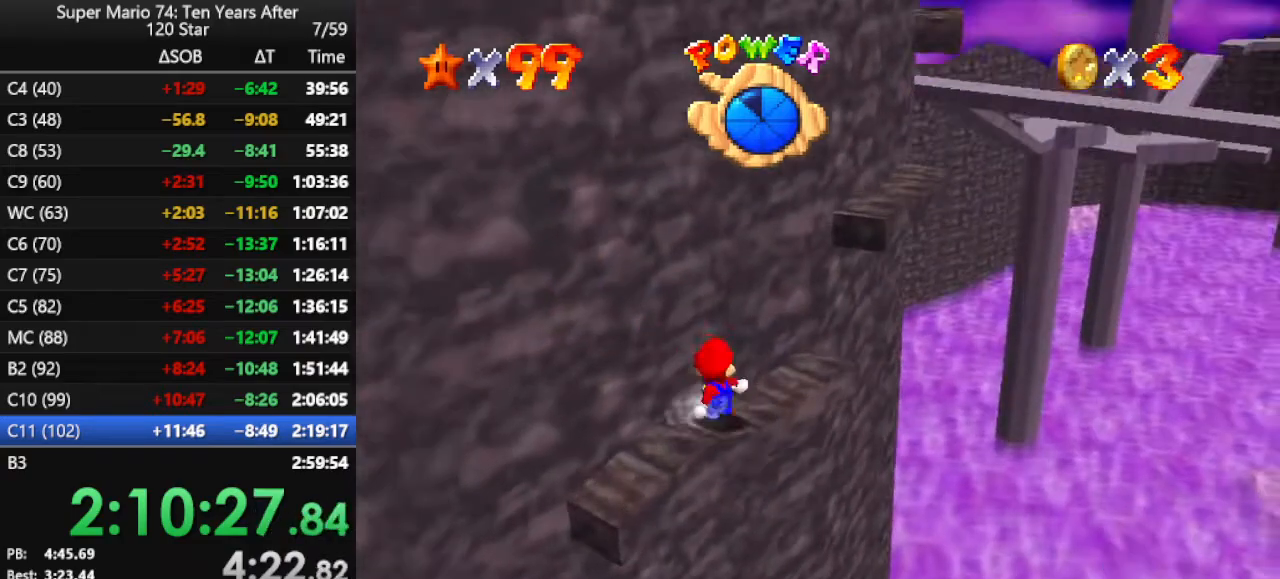
{"buttons": ["A"], "left_stick": "up-right", "events": [[33, "A", "down"], [67, "A", "up"], [100, "left_stick", "center"], [267, "left_stick", "up-right"], [500, "A", "down"]]}
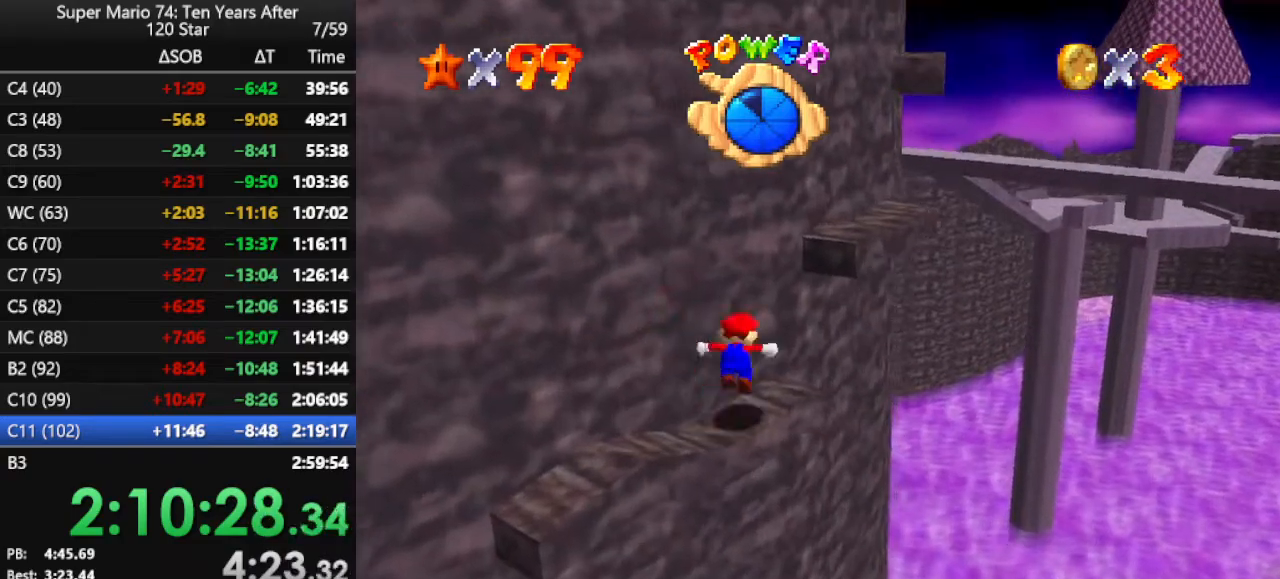
{"buttons": ["B"], "left_stick": "center", "events": [[300, "A", "up"], [367, "left_stick", "center"], [400, "B", "down"]]}
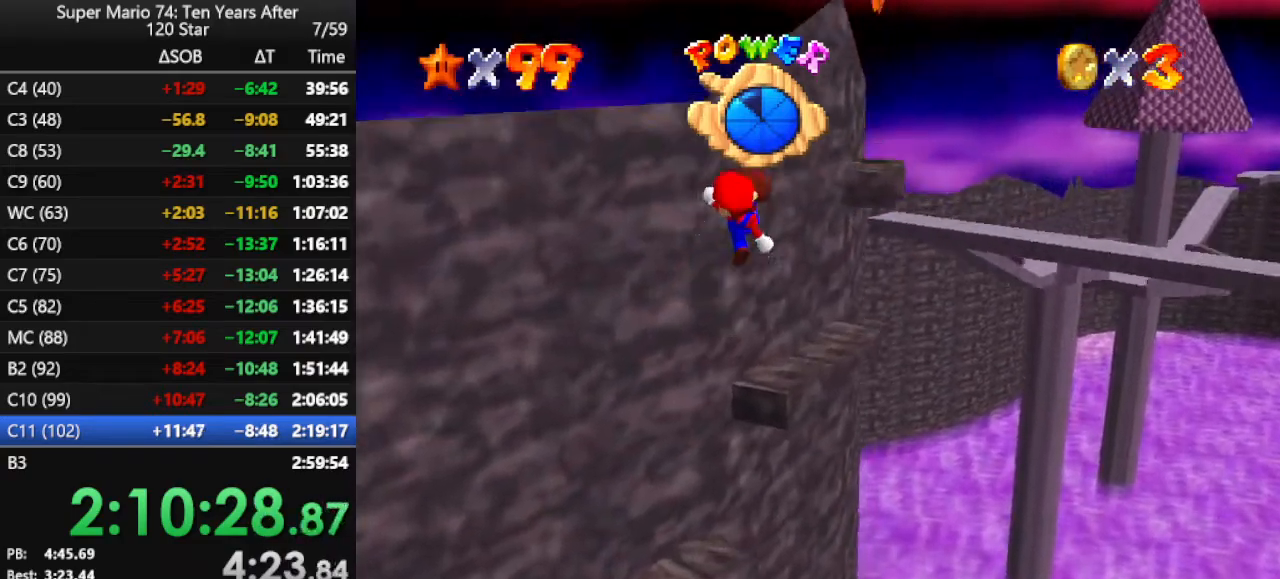
{"buttons": ["A"], "left_stick": "center", "events": [[33, "B", "up"], [67, "left_stick", "right"], [167, "left_stick", "up-right"], [433, "left_stick", "center"], [500, "A", "down"]]}
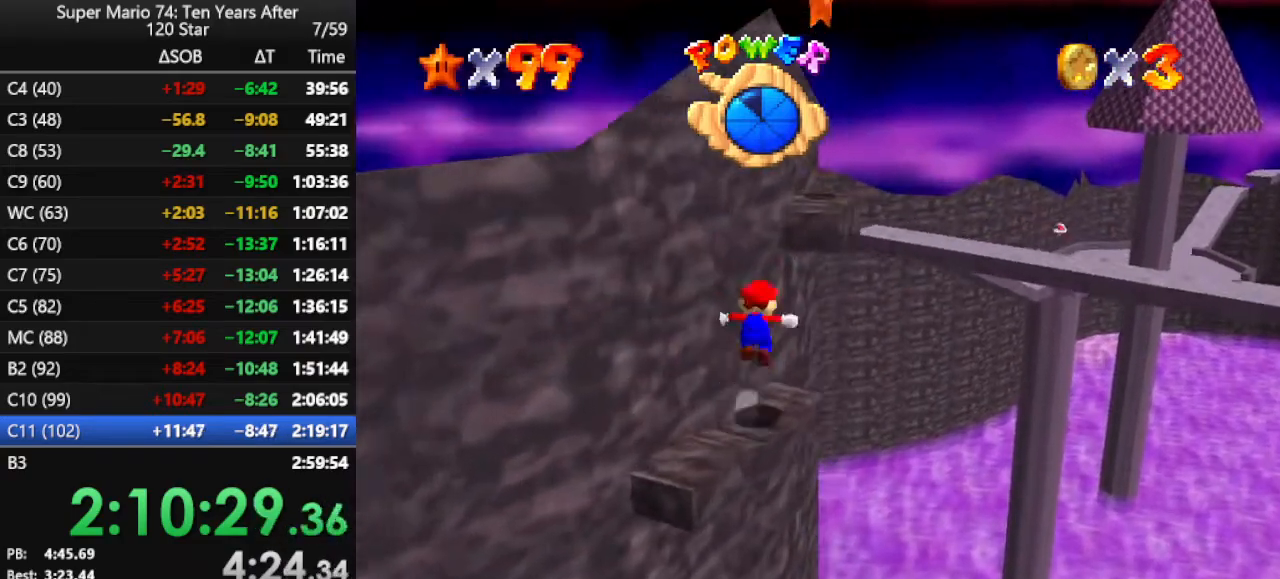
{"buttons": [], "left_stick": "up", "events": [[400, "left_stick", "up"], [467, "A", "up"]]}
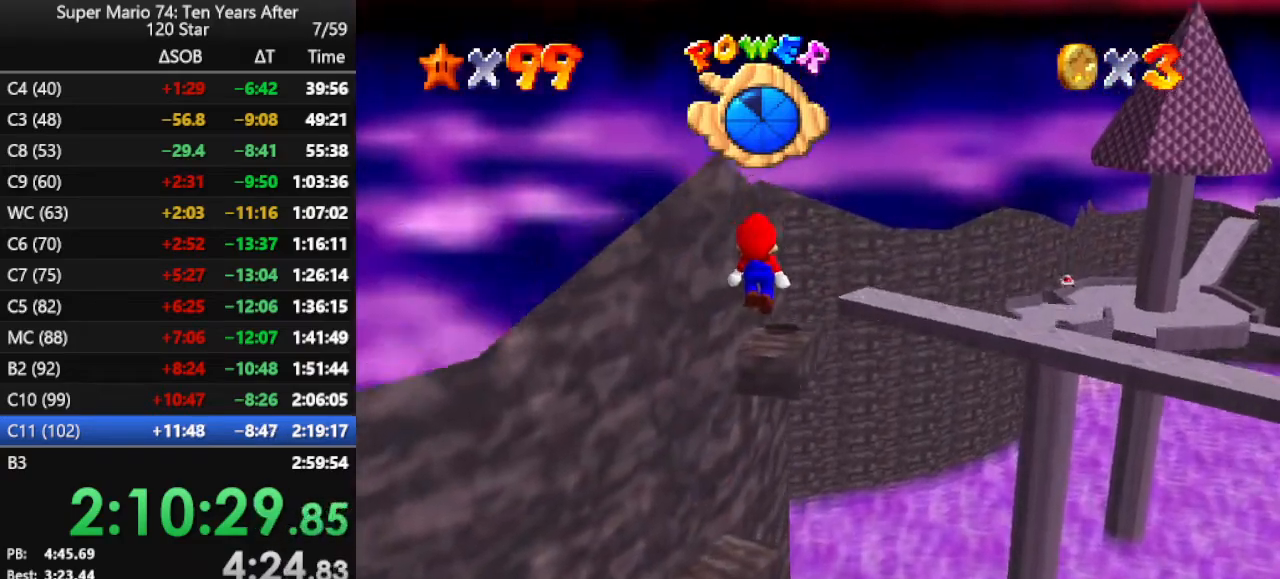
{"buttons": ["Z"], "left_stick": "center", "events": [[100, "left_stick", "center"], [167, "left_stick", "down"], [300, "A", "down"], [300, "left_stick", "center"], [367, "A", "up"], [400, "Z", "down"]]}
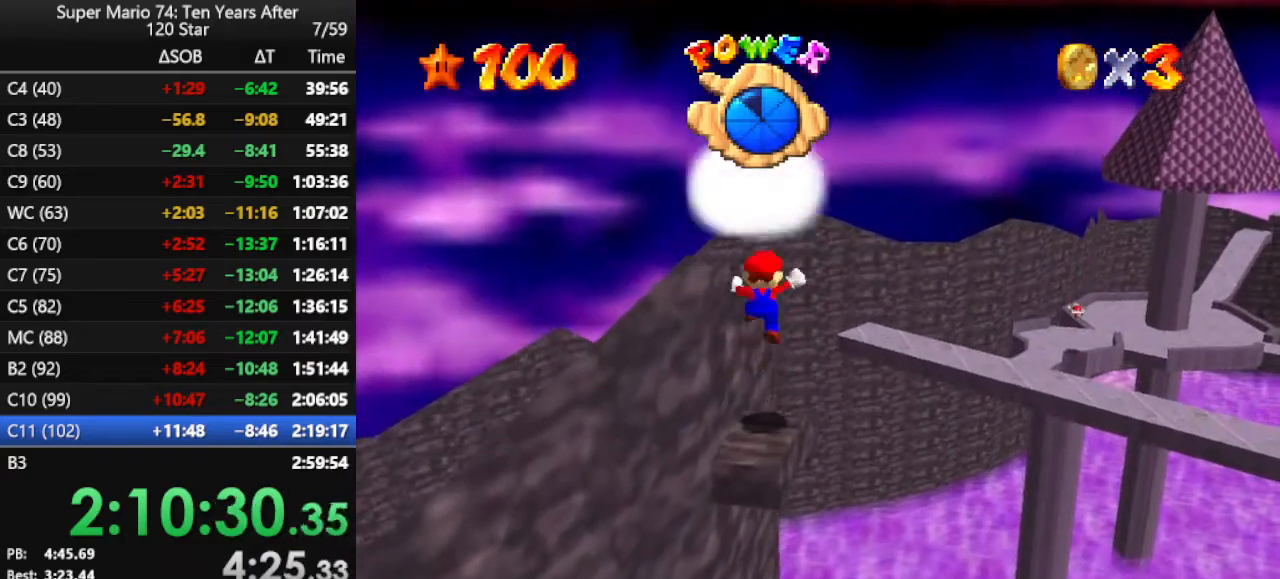
{"buttons": [], "left_stick": "center", "events": [[67, "Z", "up"]]}